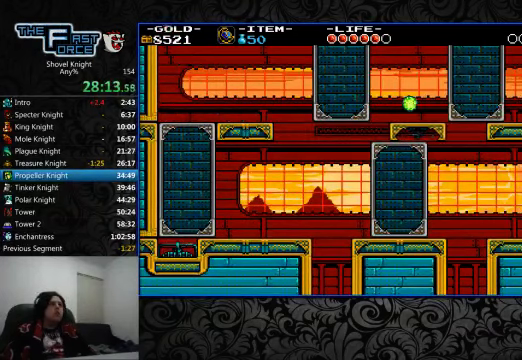
Gameplay with a controller (PlayStation layout); each line is a JSON object with the inputs held at the frame after it. "events" lists button and stick changes between this image and that frame as [ms after this image, input, new state], when the widget could be followed in between. Not read: L1 L2 L3 R1 R2 R3.
{"buttons": [], "left_stick": "center", "right_stick": "center", "events": [[400, "DPAD_RIGHT", "down"], [500, "DPAD_RIGHT", "up"]]}
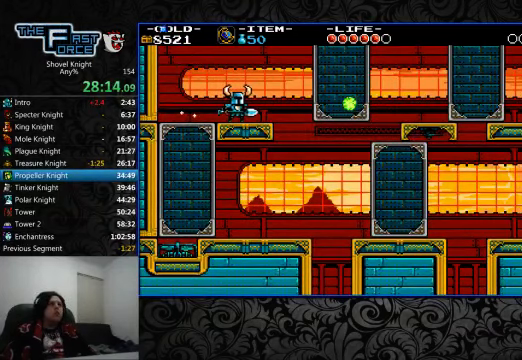
{"buttons": ["SQUARE"], "left_stick": "center", "right_stick": "center", "events": [[500, "SQUARE", "down"]]}
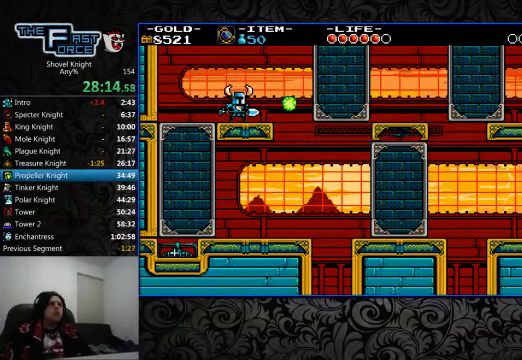
{"buttons": ["DPAD_RIGHT"], "left_stick": "center", "right_stick": "center", "events": [[67, "SQUARE", "up"], [234, "DPAD_RIGHT", "down"]]}
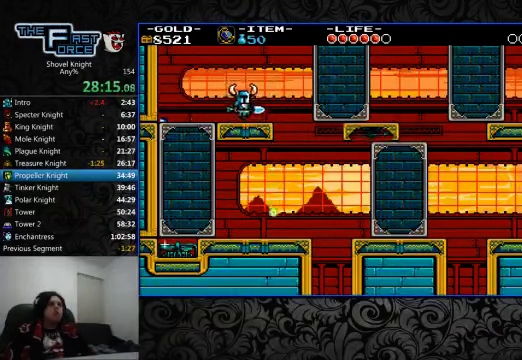
{"buttons": ["DPAD_RIGHT"], "left_stick": "center", "right_stick": "center", "events": [[167, "CROSS", "down"], [367, "CROSS", "up"]]}
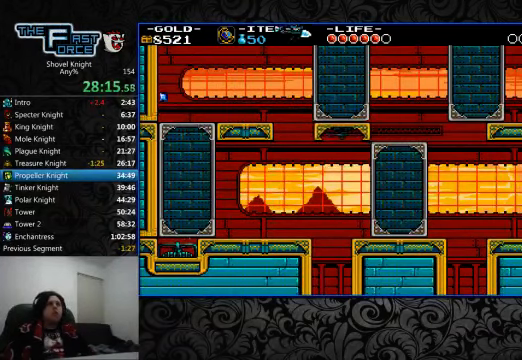
{"buttons": [], "left_stick": "center", "right_stick": "center", "events": [[267, "DPAD_RIGHT", "up"]]}
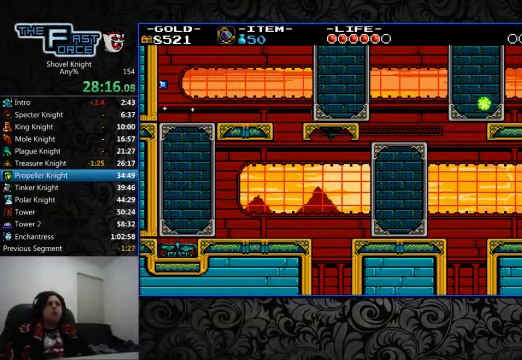
{"buttons": [], "left_stick": "center", "right_stick": "center", "events": []}
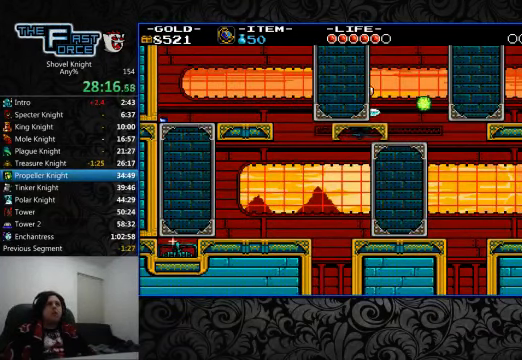
{"buttons": ["DPAD_RIGHT"], "left_stick": "center", "right_stick": "center", "events": [[34, "SQUARE", "down"], [134, "SQUARE", "up"], [400, "DPAD_RIGHT", "down"]]}
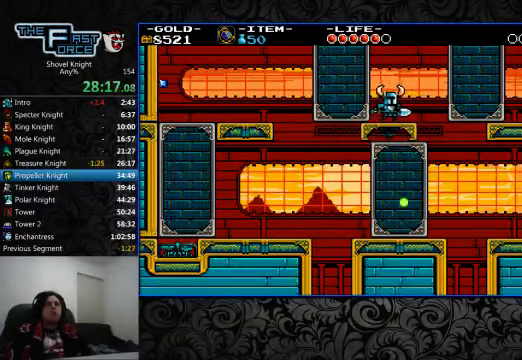
{"buttons": ["DPAD_RIGHT"], "left_stick": "center", "right_stick": "center", "events": [[267, "CROSS", "down"], [367, "CROSS", "up"]]}
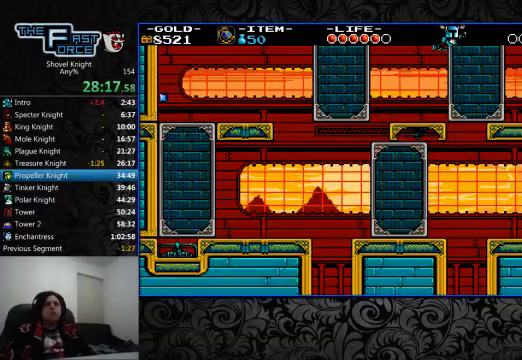
{"buttons": ["DPAD_RIGHT"], "left_stick": "center", "right_stick": "center", "events": [[400, "SQUARE", "down"], [467, "SQUARE", "up"]]}
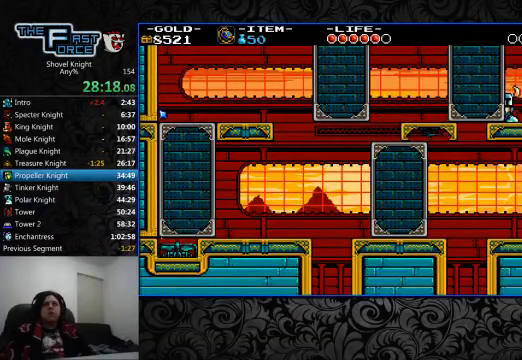
{"buttons": [], "left_stick": "center", "right_stick": "center", "events": [[33, "CROSS", "down"], [33, "SQUARE", "down"], [67, "CROSS", "up"], [67, "SQUARE", "up"], [133, "CROSS", "down"], [133, "SQUARE", "down"], [200, "CROSS", "up"], [200, "SQUARE", "up"], [267, "CROSS", "down"], [267, "SQUARE", "down"], [333, "CROSS", "up"], [333, "SQUARE", "up"], [400, "CROSS", "down"], [400, "SQUARE", "down"], [467, "CROSS", "up"], [467, "DPAD_RIGHT", "up"], [467, "SQUARE", "up"]]}
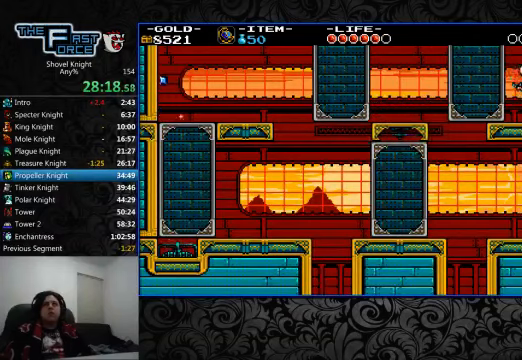
{"buttons": ["DPAD_RIGHT"], "left_stick": "center", "right_stick": "center", "events": [[33, "CROSS", "down"], [33, "SQUARE", "down"], [100, "CROSS", "up"], [100, "SQUARE", "up"], [133, "DPAD_RIGHT", "down"], [167, "CROSS", "down"], [167, "SQUARE", "down"], [267, "CROSS", "up"], [267, "SQUARE", "up"], [333, "CROSS", "down"], [333, "SQUARE", "down"], [367, "CROSS", "up"], [367, "SQUARE", "up"]]}
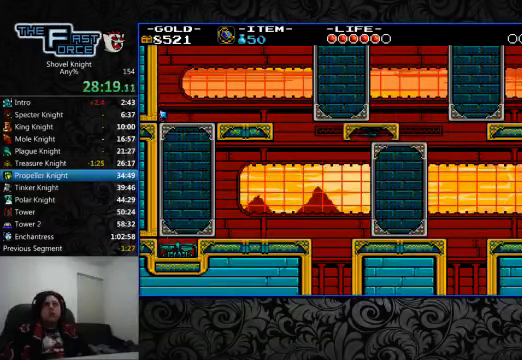
{"buttons": ["DPAD_RIGHT"], "left_stick": "center", "right_stick": "center", "events": []}
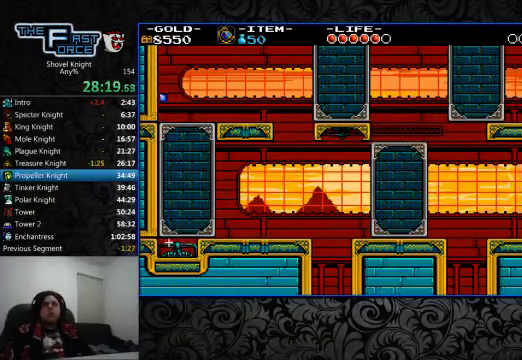
{"buttons": ["DPAD_RIGHT"], "left_stick": "center", "right_stick": "center", "events": []}
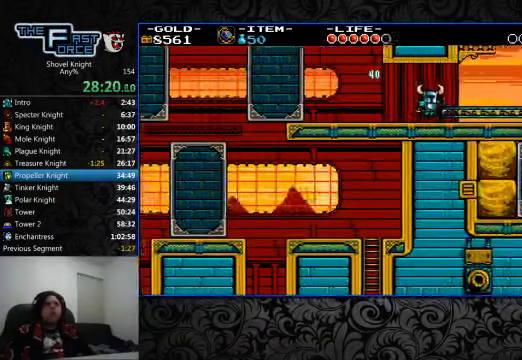
{"buttons": ["DPAD_RIGHT"], "left_stick": "center", "right_stick": "center", "events": []}
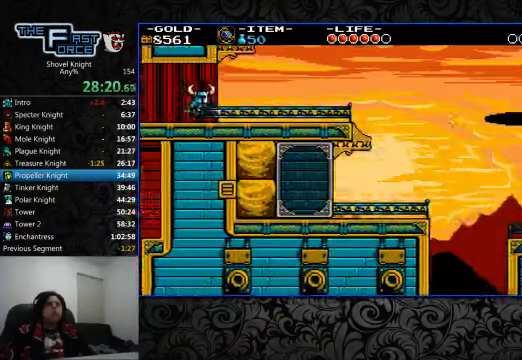
{"buttons": ["DPAD_RIGHT"], "left_stick": "center", "right_stick": "center", "events": [[400, "CROSS", "down"], [500, "CROSS", "up"]]}
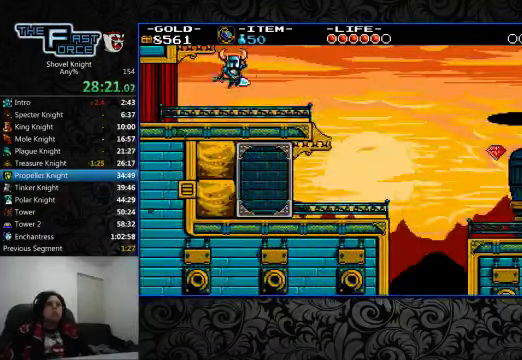
{"buttons": ["DPAD_RIGHT"], "left_stick": "center", "right_stick": "center", "events": []}
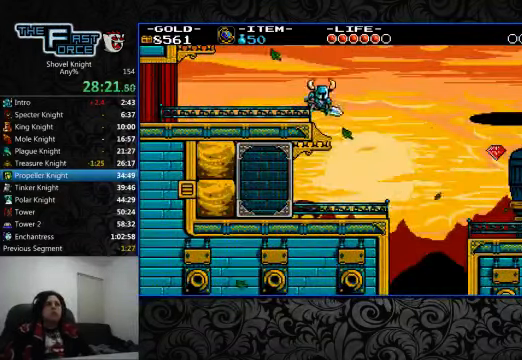
{"buttons": ["DPAD_RIGHT"], "left_stick": "center", "right_stick": "center", "events": [[267, "CROSS", "down"], [367, "CROSS", "up"]]}
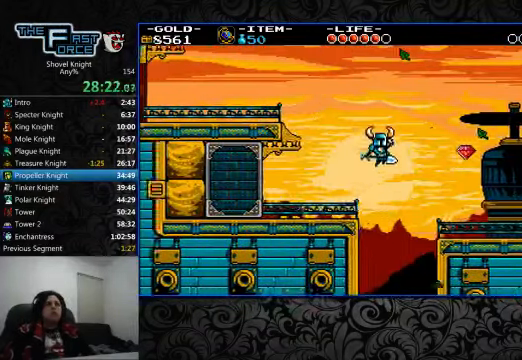
{"buttons": ["DPAD_RIGHT"], "left_stick": "center", "right_stick": "center", "events": []}